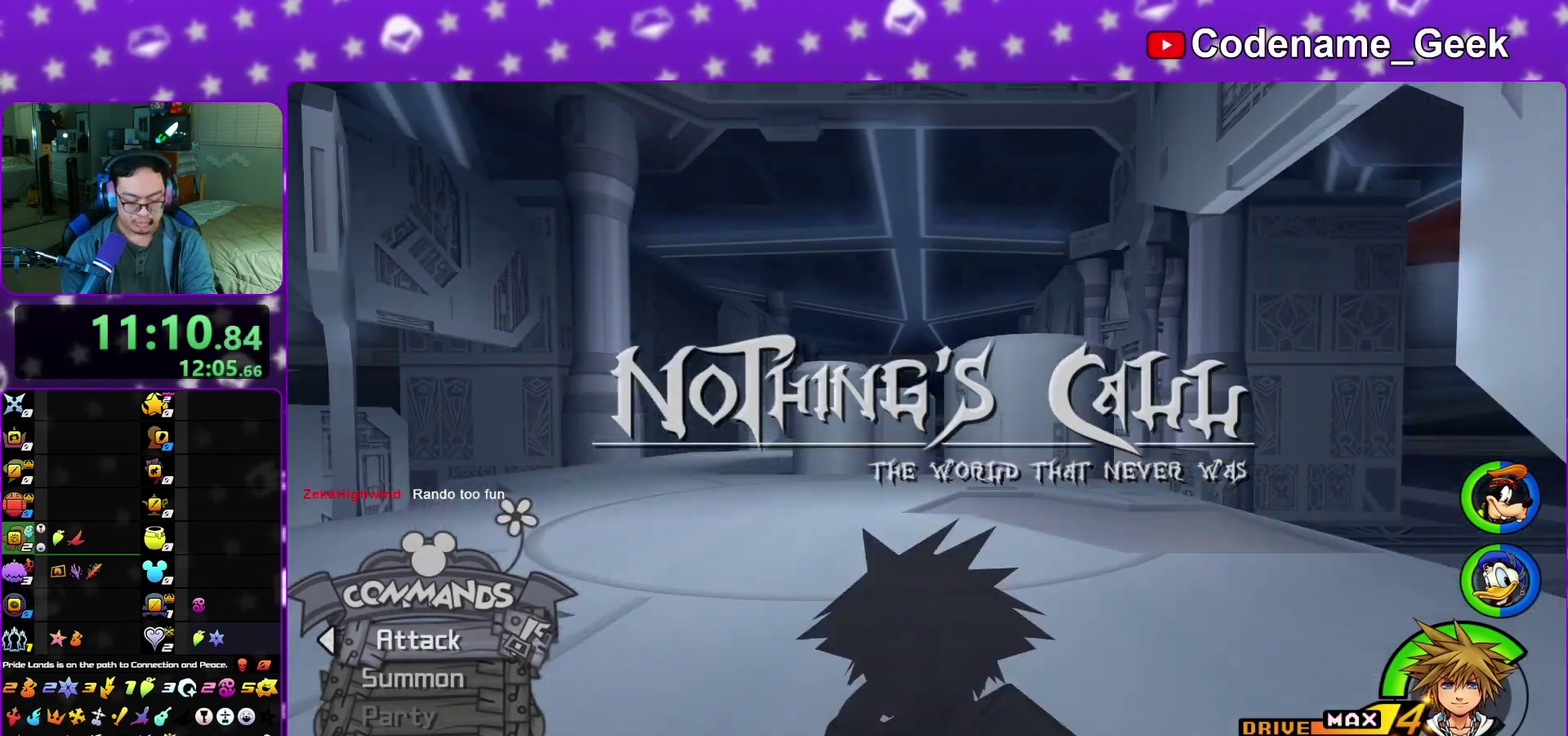
Gameplay with a controller (Nintendo layout); each line is a JSON object with the inputs held at the frame after it (dt_ms = milliseconds from this image to that frame). "events" lists button and stick changes between this image and that frame as [ms after this image, input, new state], when the widget could be followed in between. This overlay highlights the sticks when they move; stick clicks (L3 R3) are not distinguishable. Not read: L3 R3 SELECT START.
{"dt_ms": 700, "buttons": [], "left_stick": "up", "right_stick": "center", "events": []}
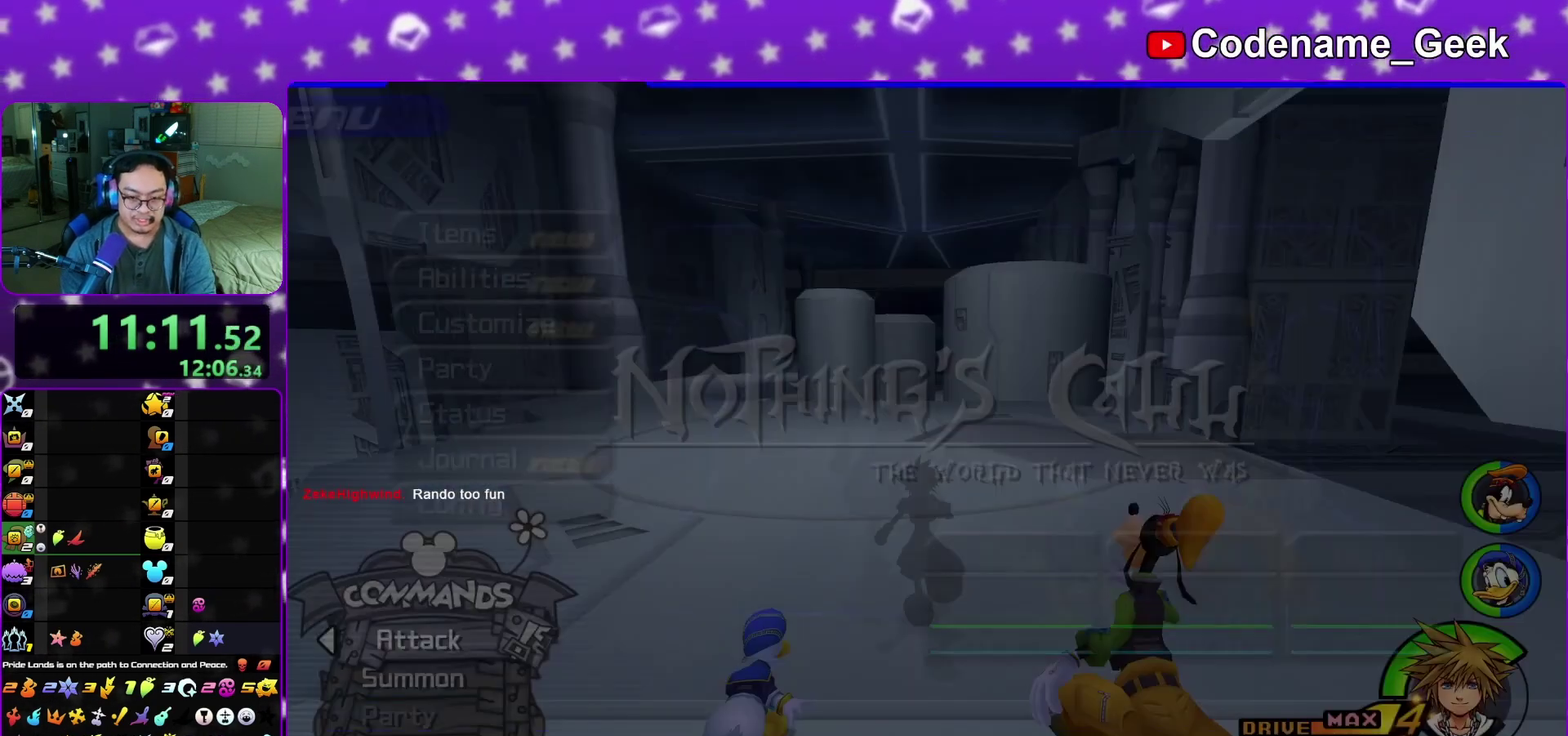
{"dt_ms": 300, "buttons": [], "left_stick": "up", "right_stick": "center", "events": []}
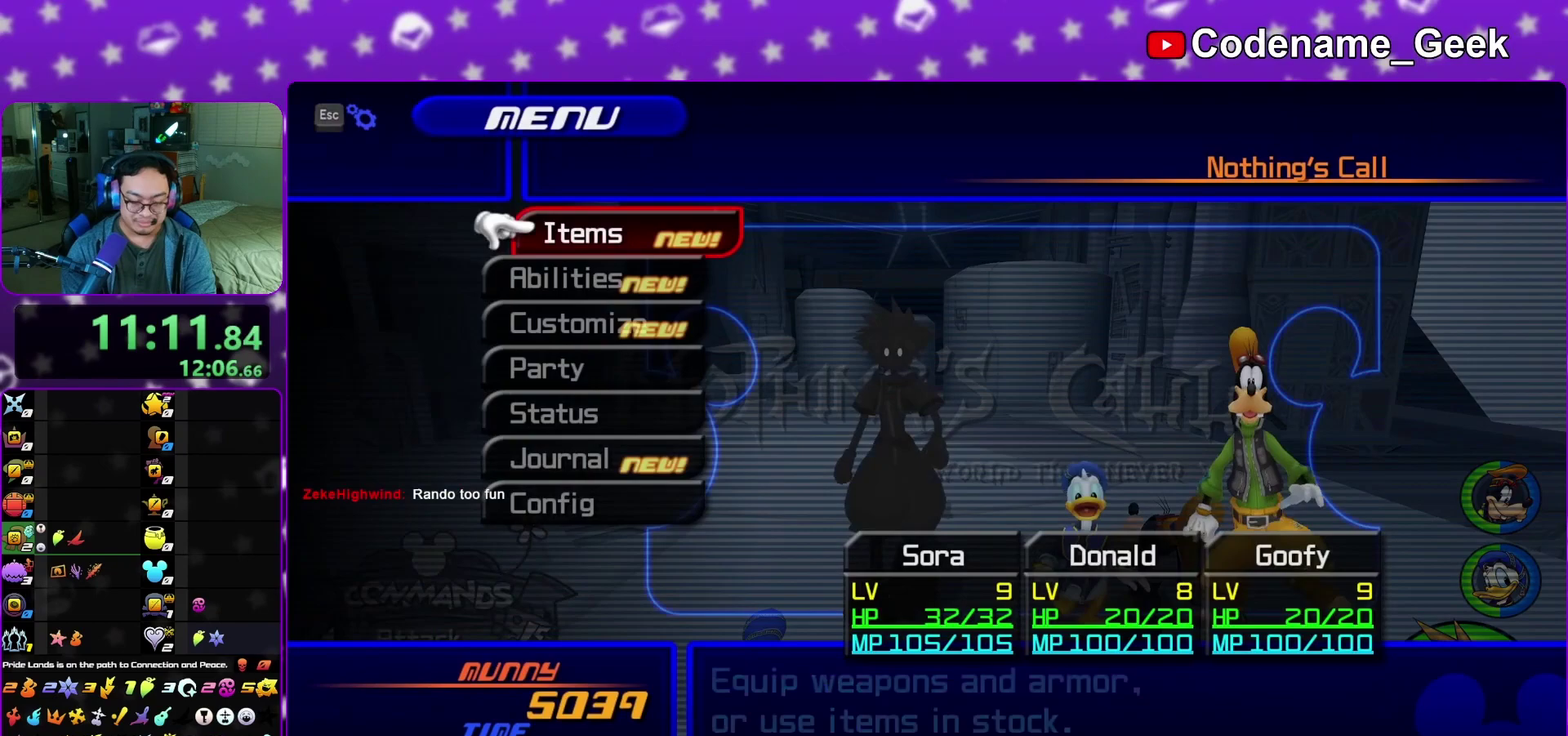
{"dt_ms": 500, "buttons": [], "left_stick": "up", "right_stick": "center", "events": []}
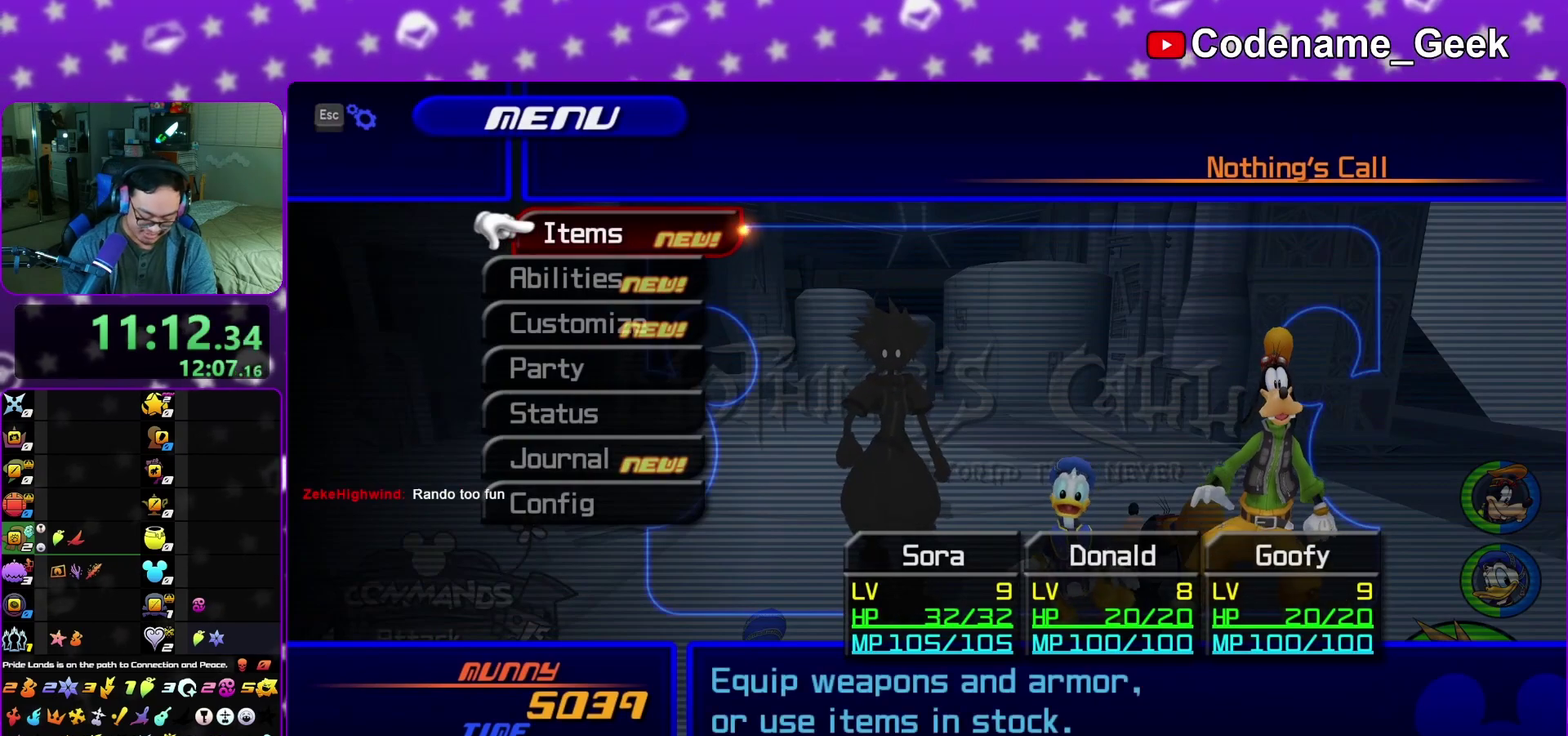
{"dt_ms": 500, "buttons": [], "left_stick": "up", "right_stick": "center", "events": []}
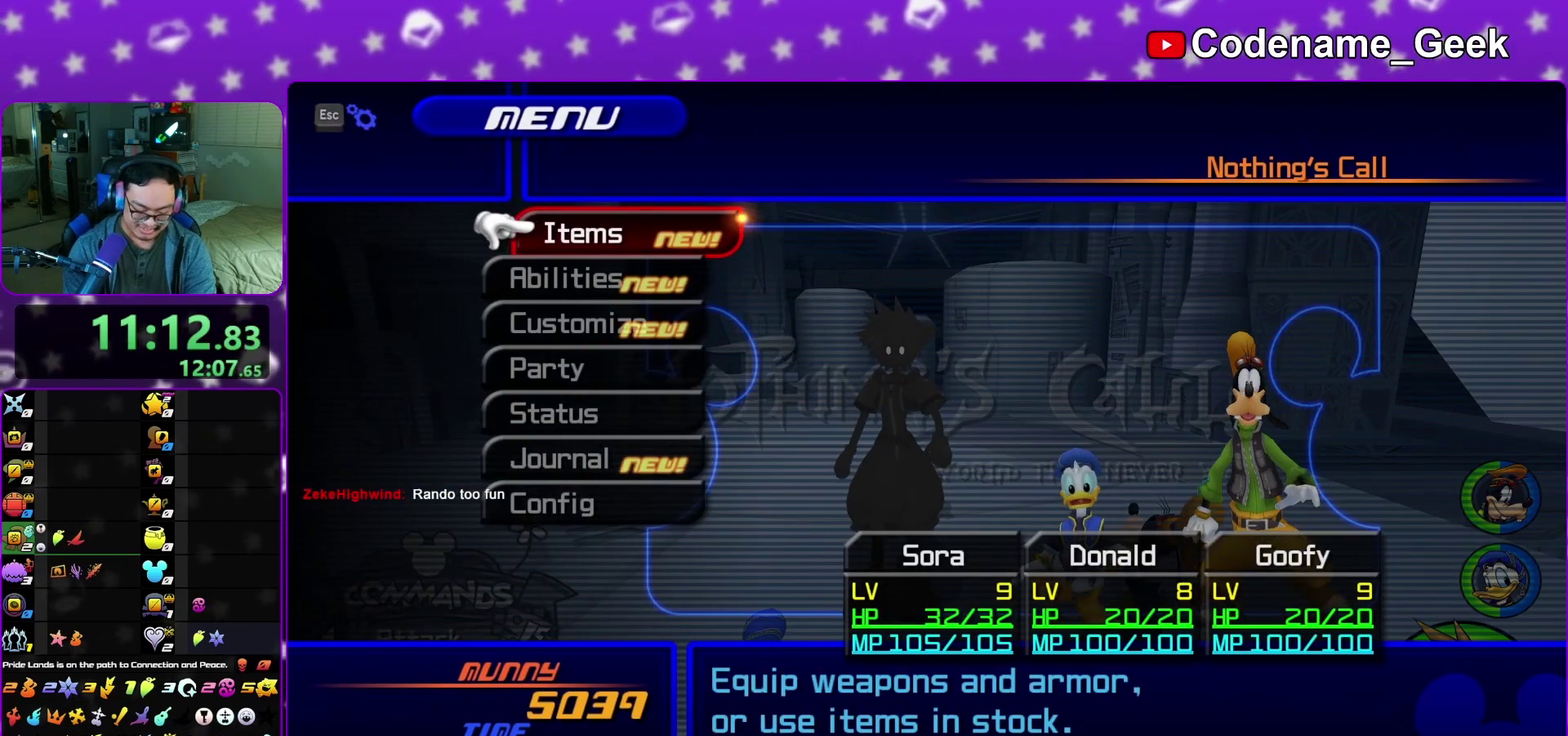
{"dt_ms": 300, "buttons": [], "left_stick": "up", "right_stick": "center", "events": []}
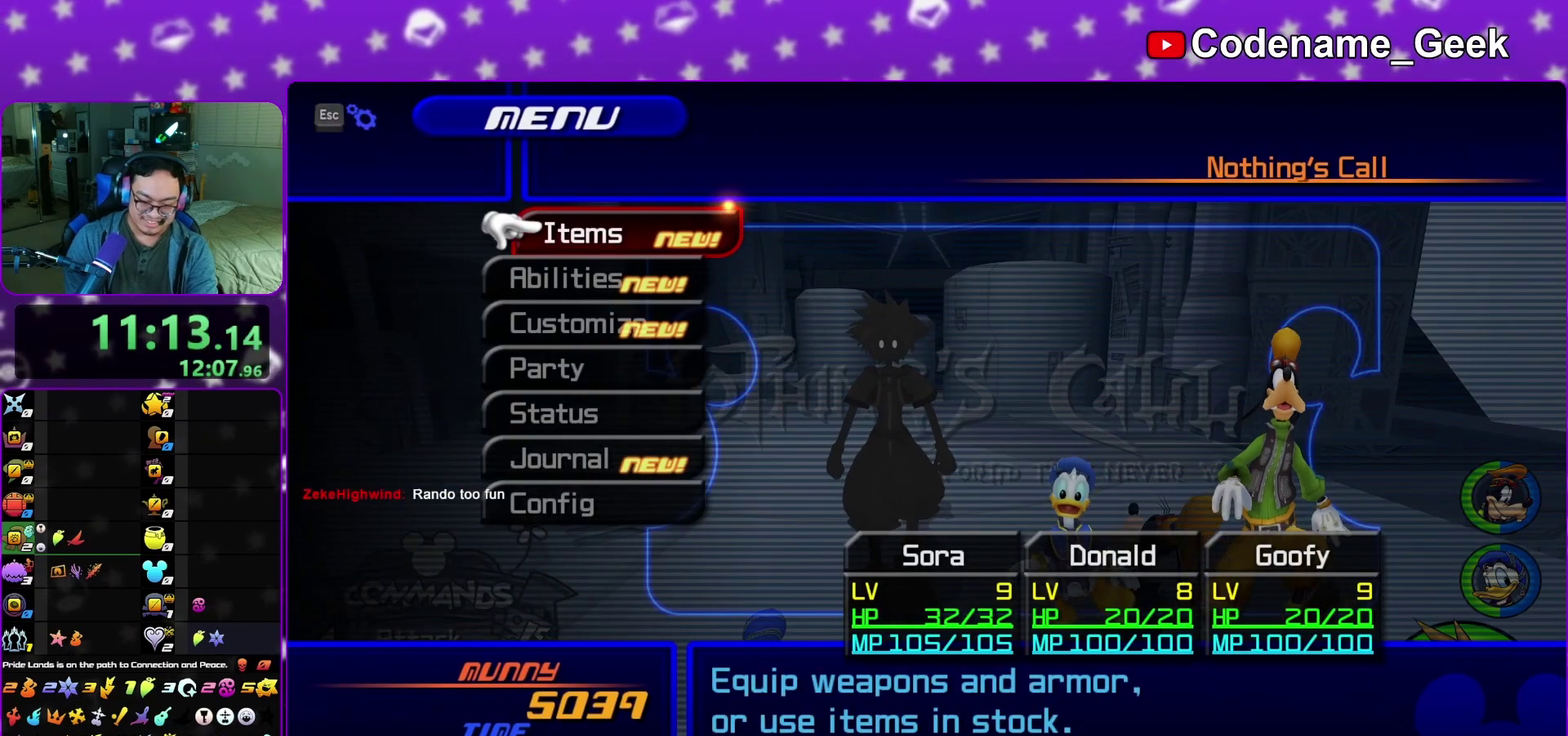
{"dt_ms": 700, "buttons": [], "left_stick": "up", "right_stick": "center", "events": []}
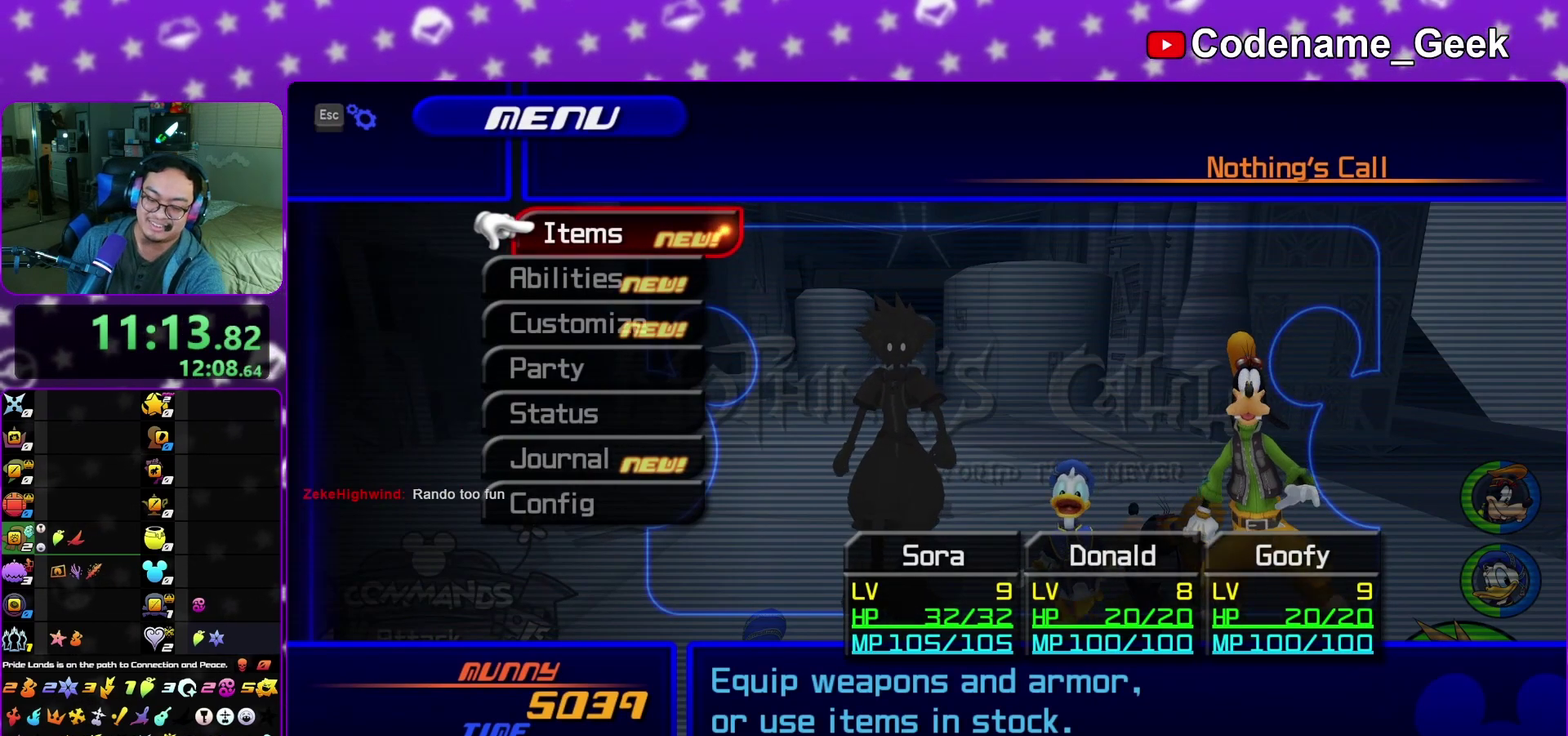
{"dt_ms": 500, "buttons": [], "left_stick": "up", "right_stick": "center", "events": []}
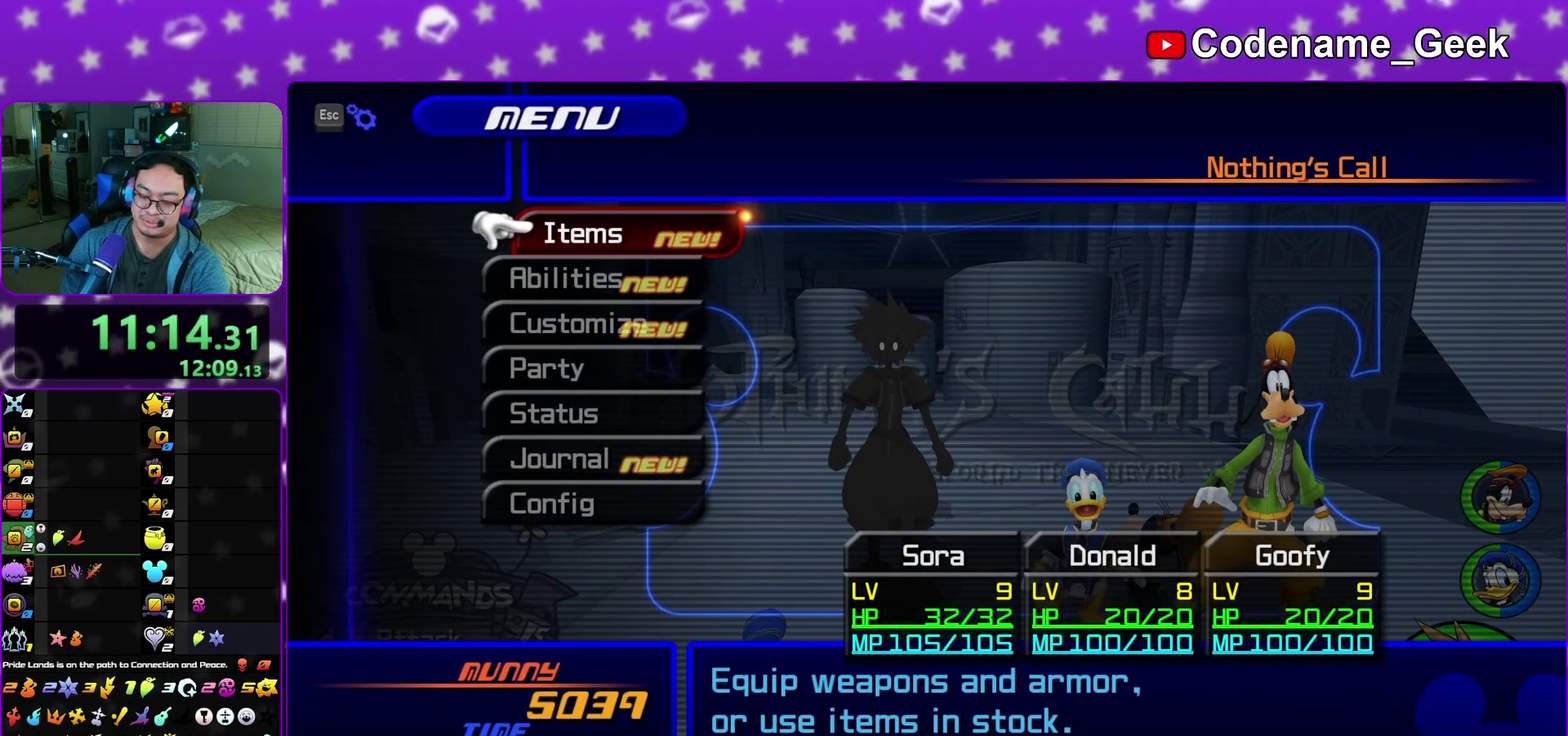
{"dt_ms": 400, "buttons": [], "left_stick": "up", "right_stick": "center", "events": []}
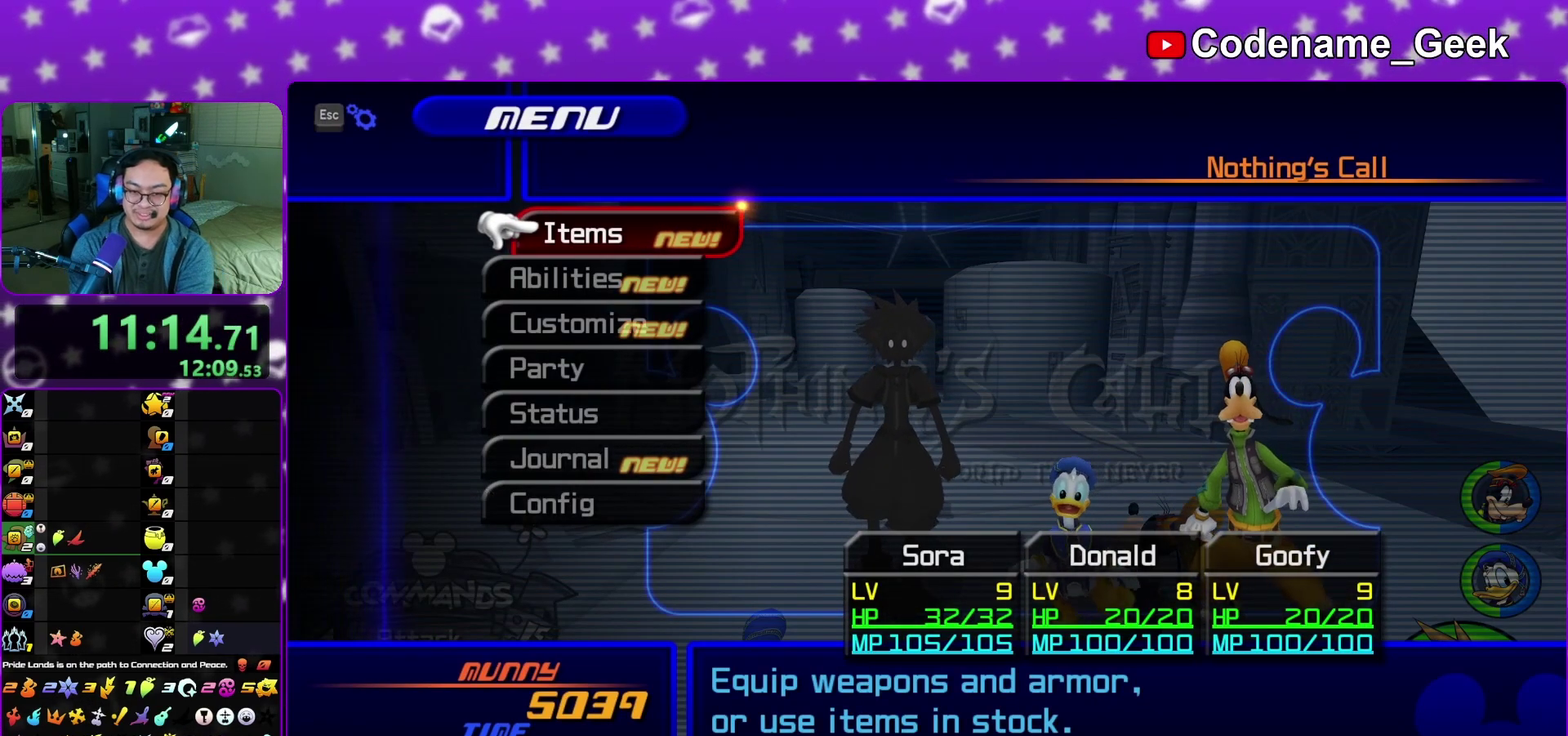
{"dt_ms": 600, "buttons": [], "left_stick": "up", "right_stick": "center", "events": []}
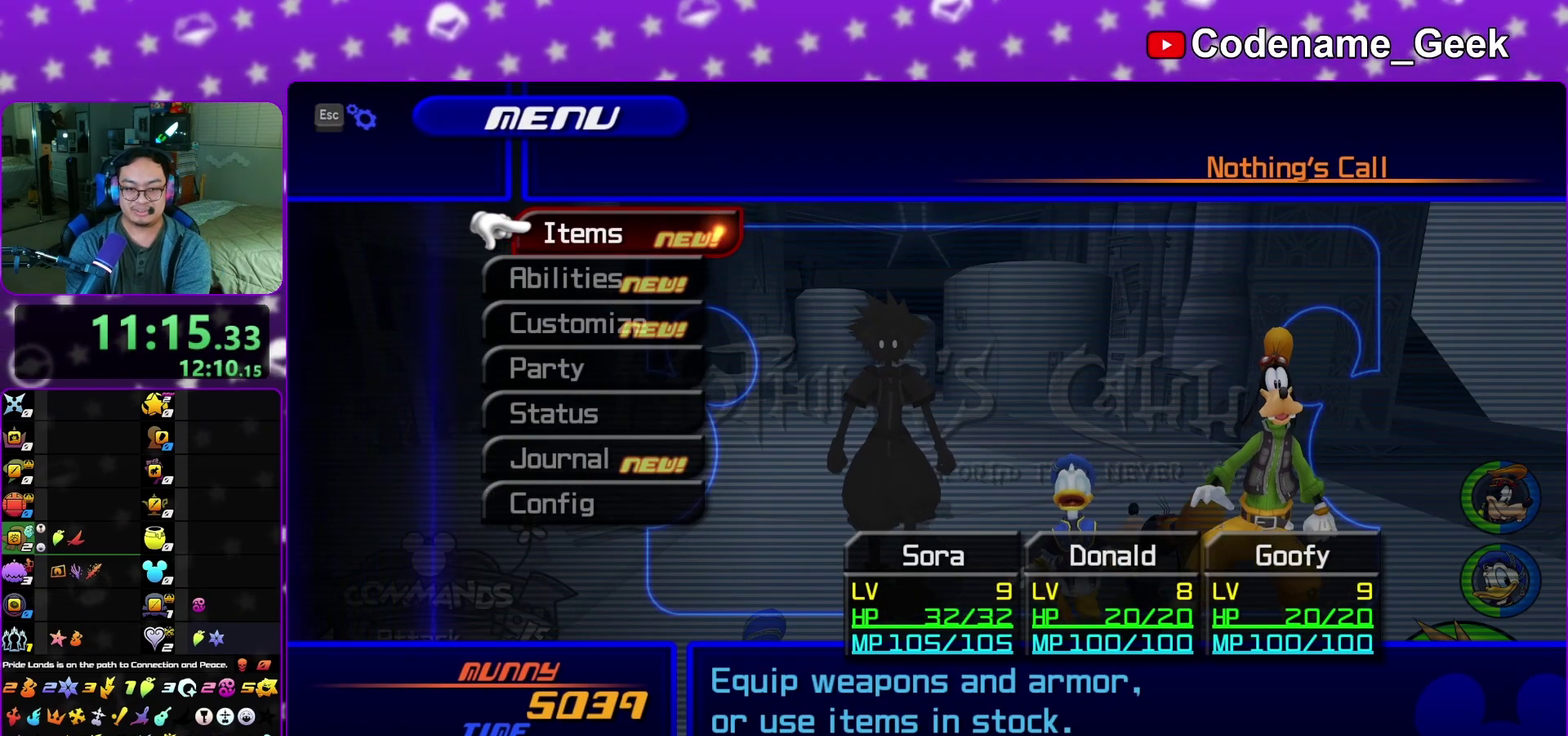
{"dt_ms": 500, "buttons": [], "left_stick": "up", "right_stick": "center"}
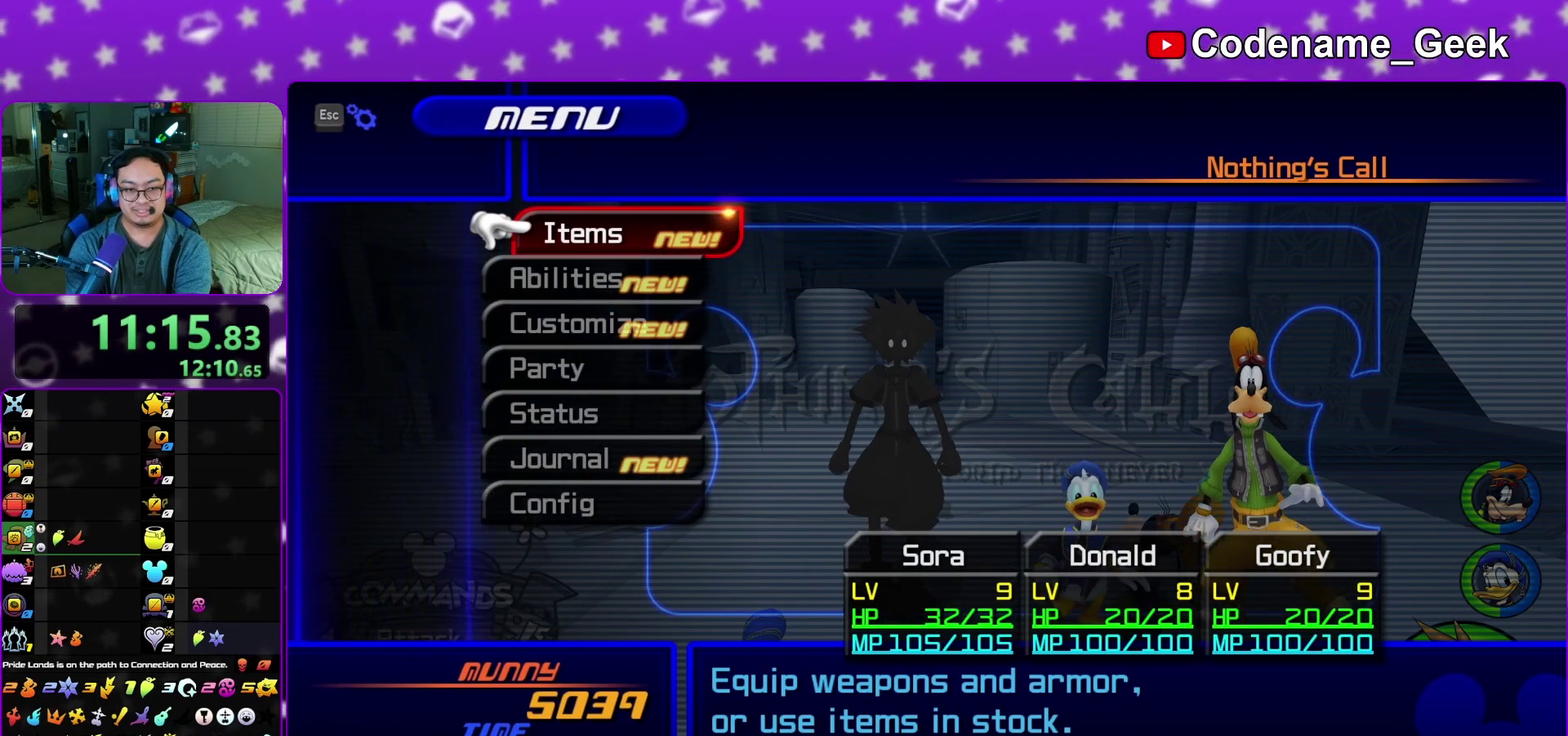
{"dt_ms": 700, "buttons": [], "left_stick": "up", "right_stick": "center"}
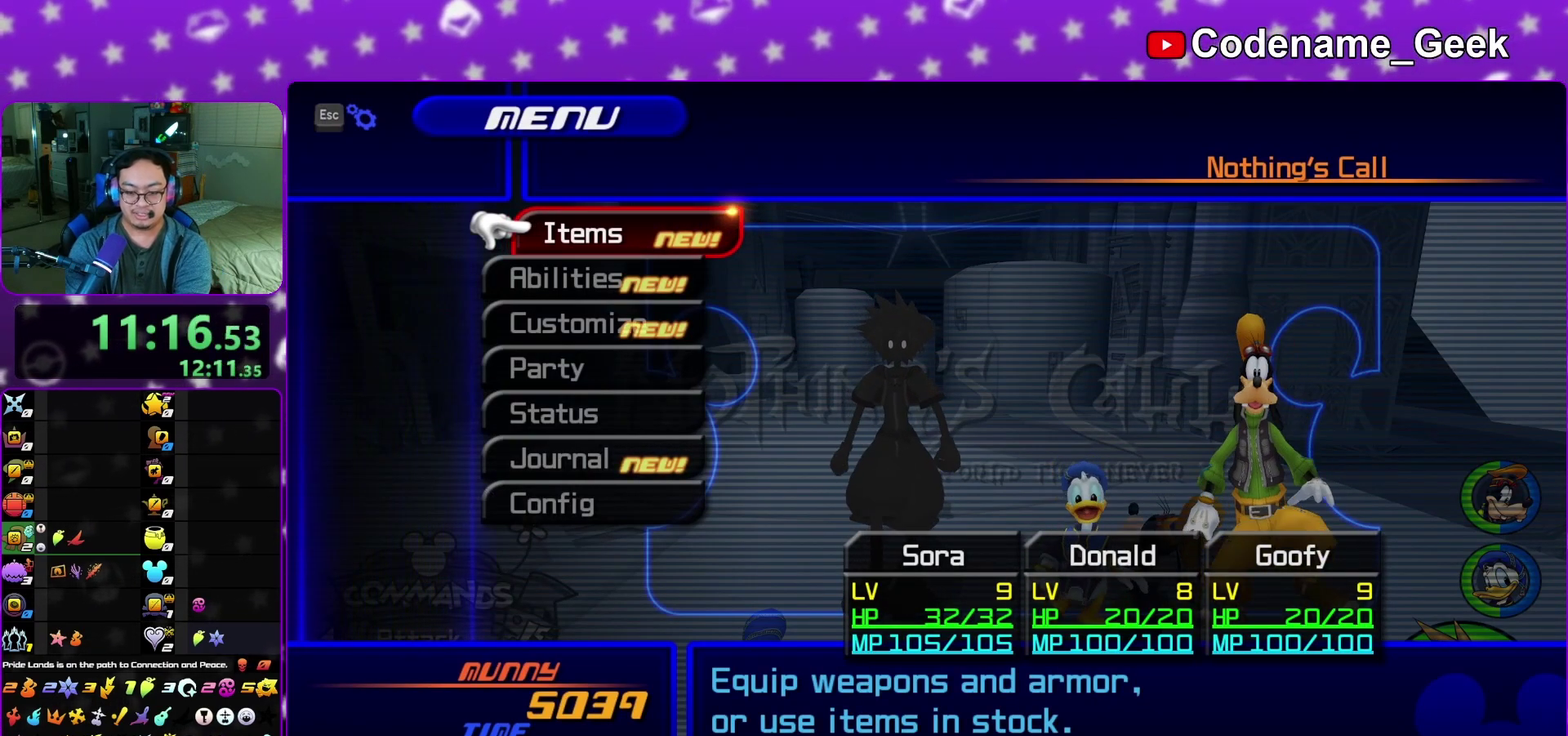
{"dt_ms": 300, "buttons": [], "left_stick": "up", "right_stick": "center"}
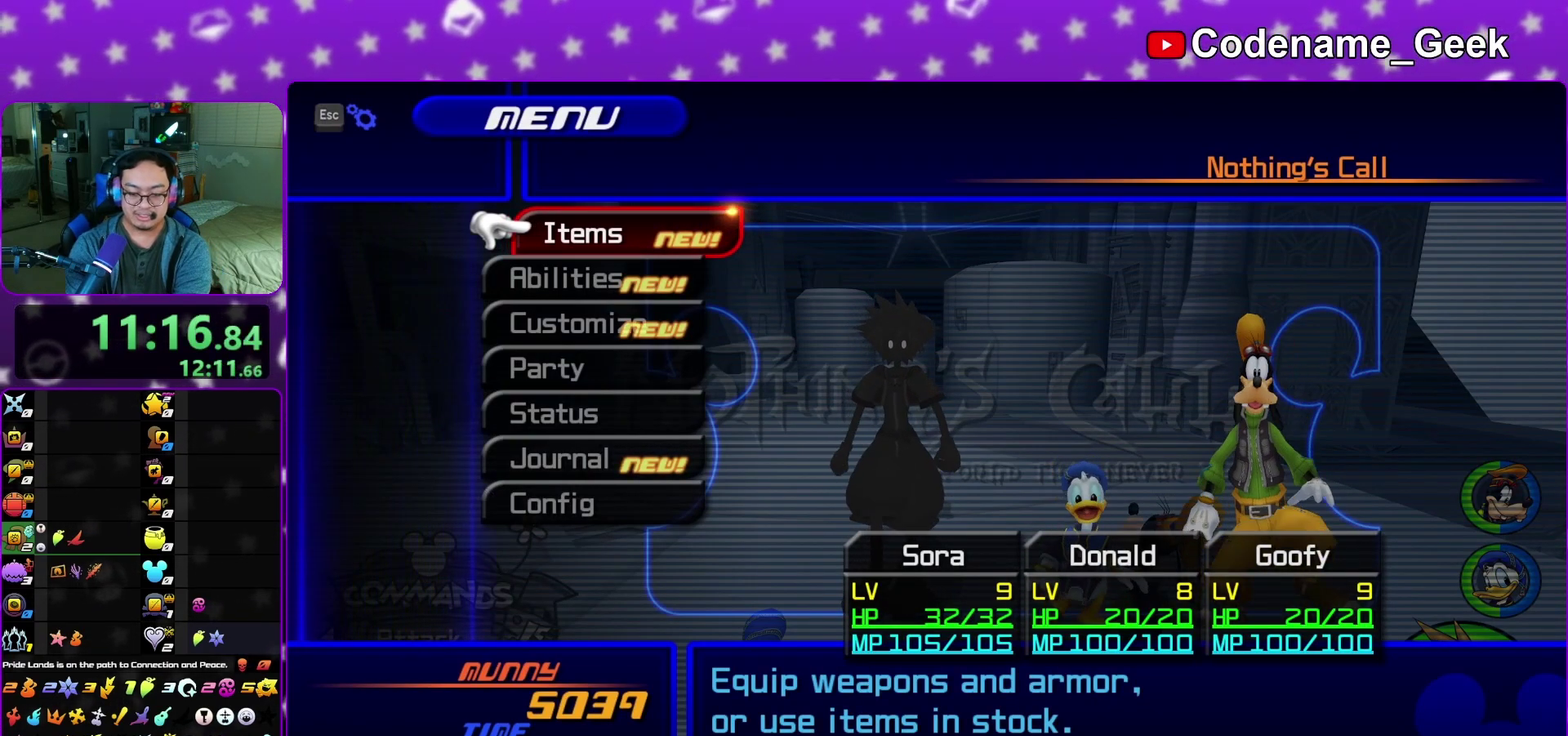
{"dt_ms": 500, "buttons": [], "left_stick": "up", "right_stick": "center"}
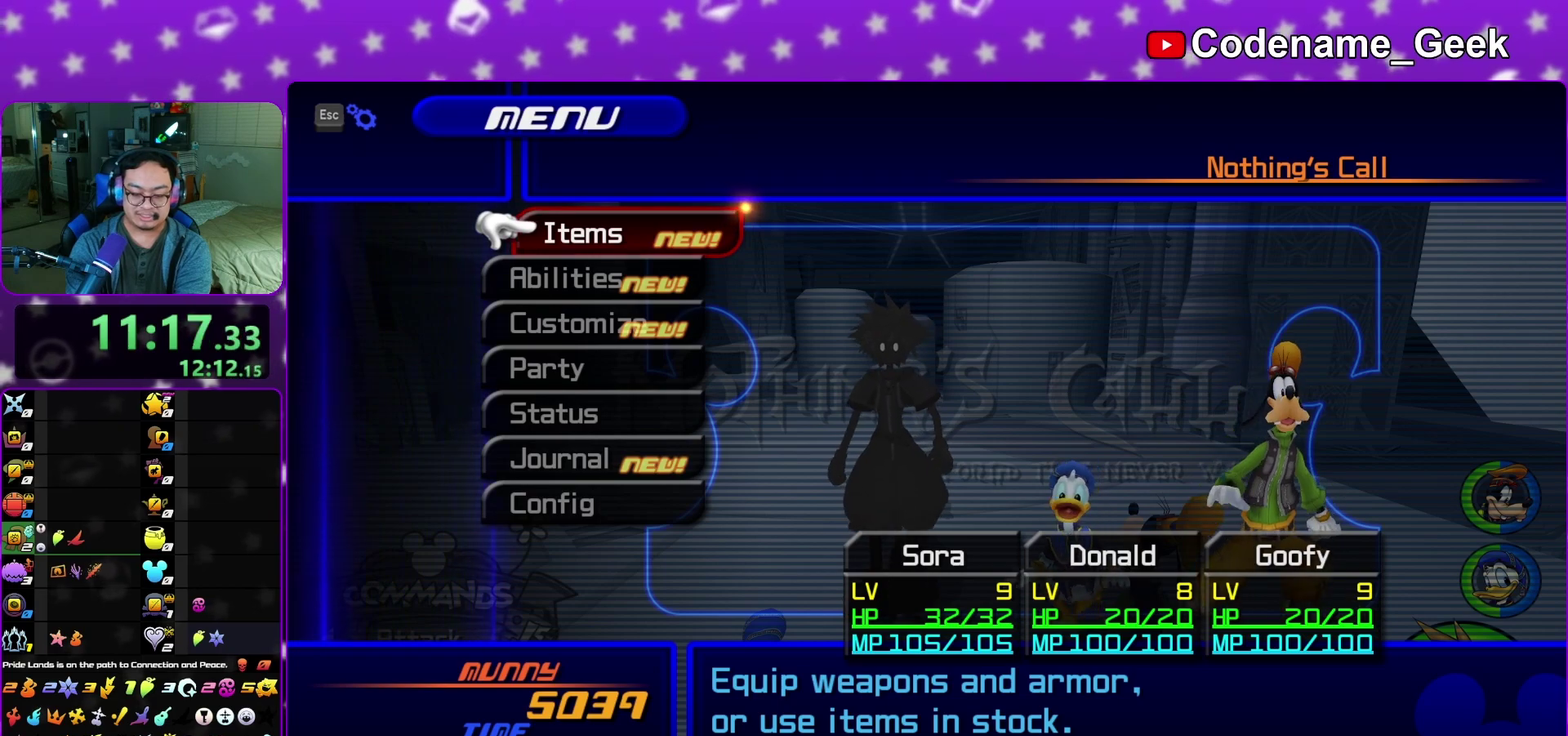
{"dt_ms": 500, "buttons": [], "left_stick": "up", "right_stick": "center", "events": []}
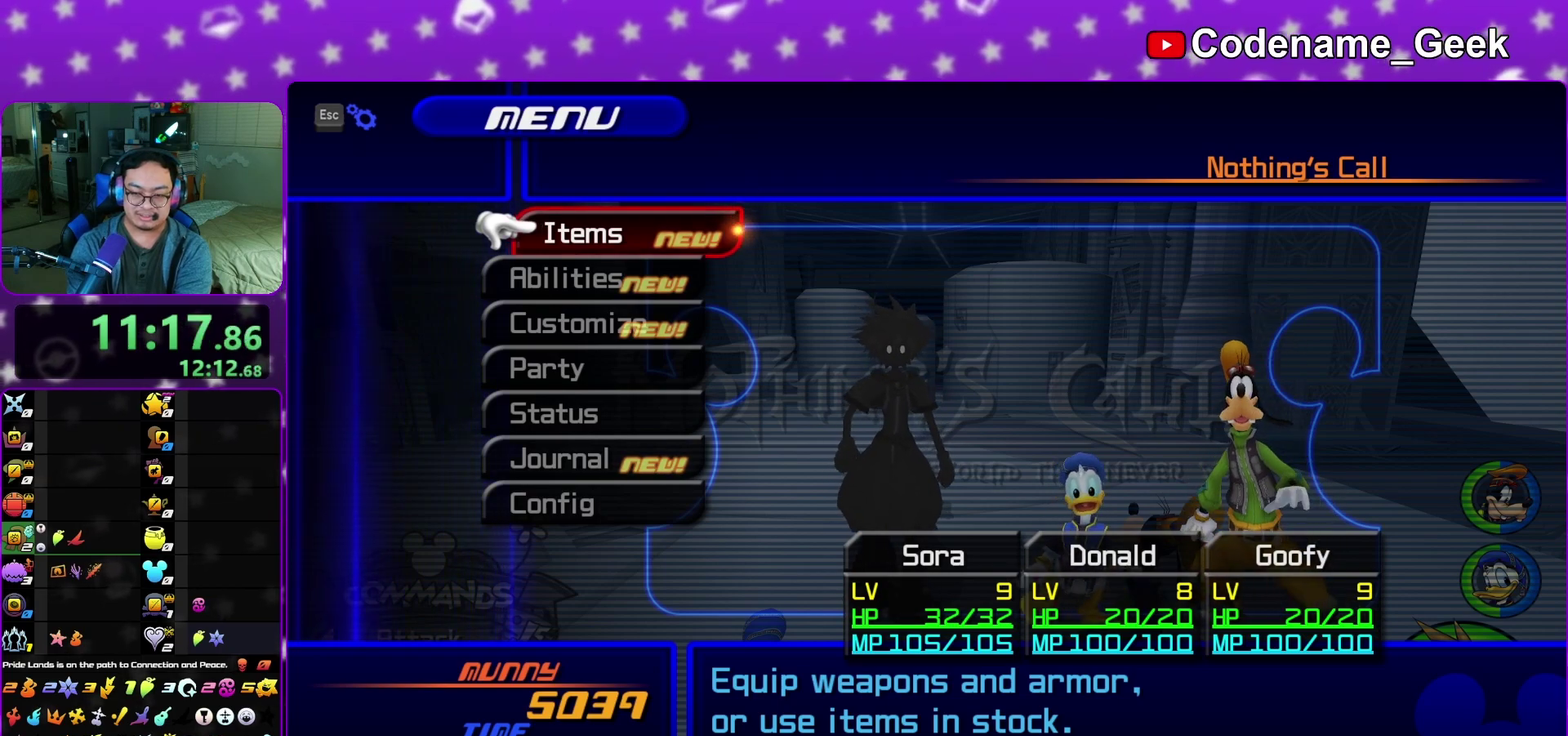
{"dt_ms": 400, "buttons": [], "left_stick": "up", "right_stick": "center", "events": []}
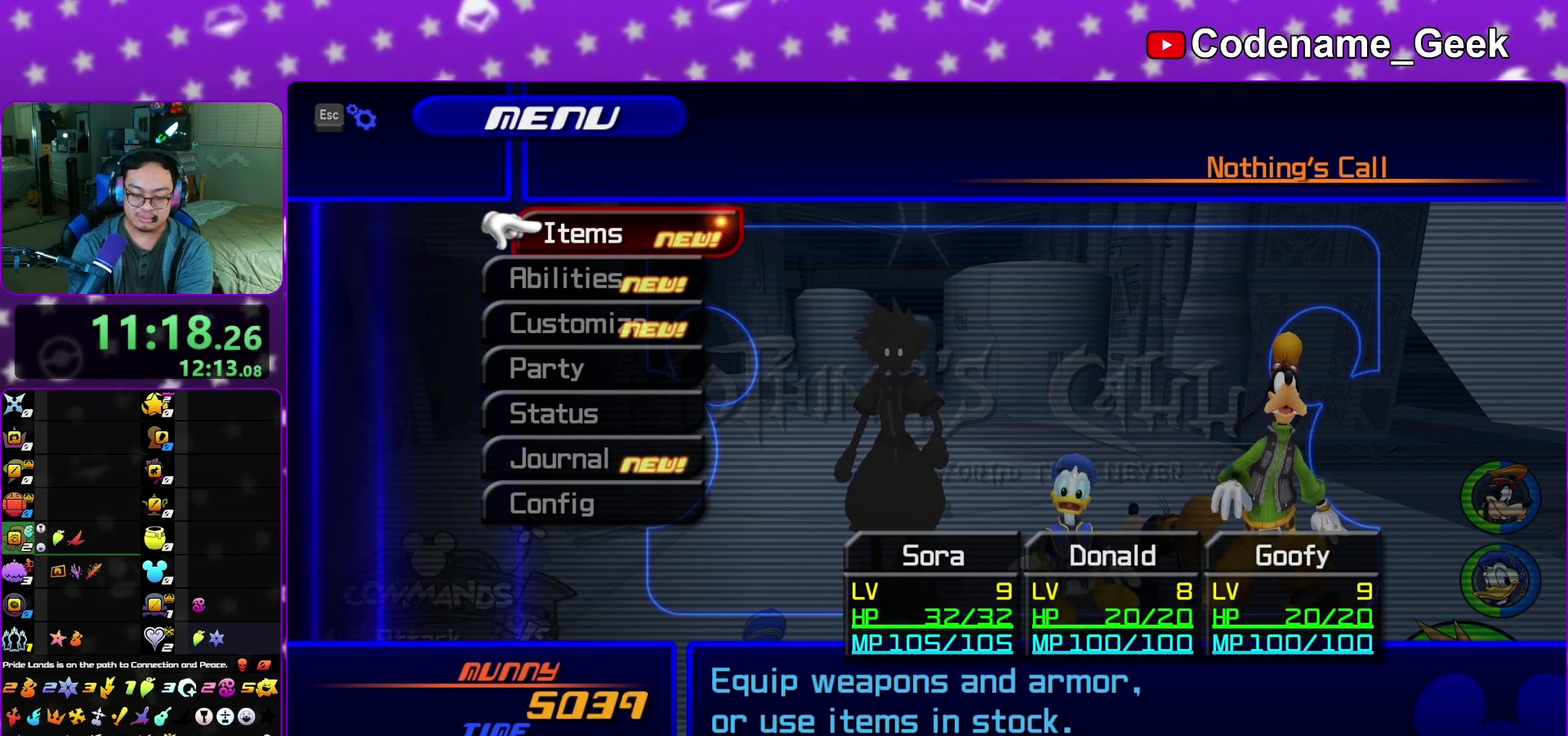
{"dt_ms": 600, "buttons": [], "left_stick": "center", "right_stick": "center", "events": [[483, "left_stick", "center"]]}
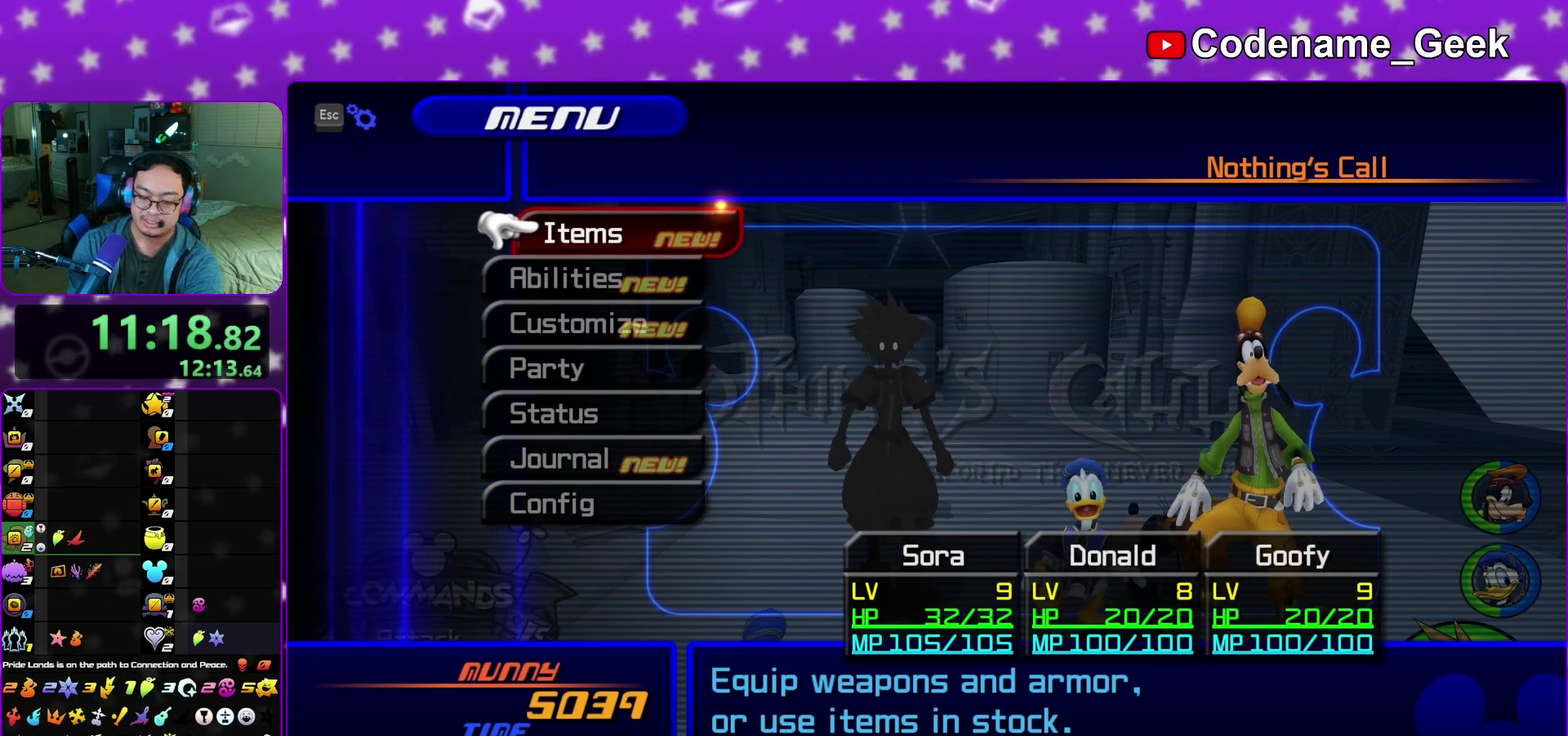
{"dt_ms": 500, "buttons": [], "left_stick": "center", "right_stick": "center"}
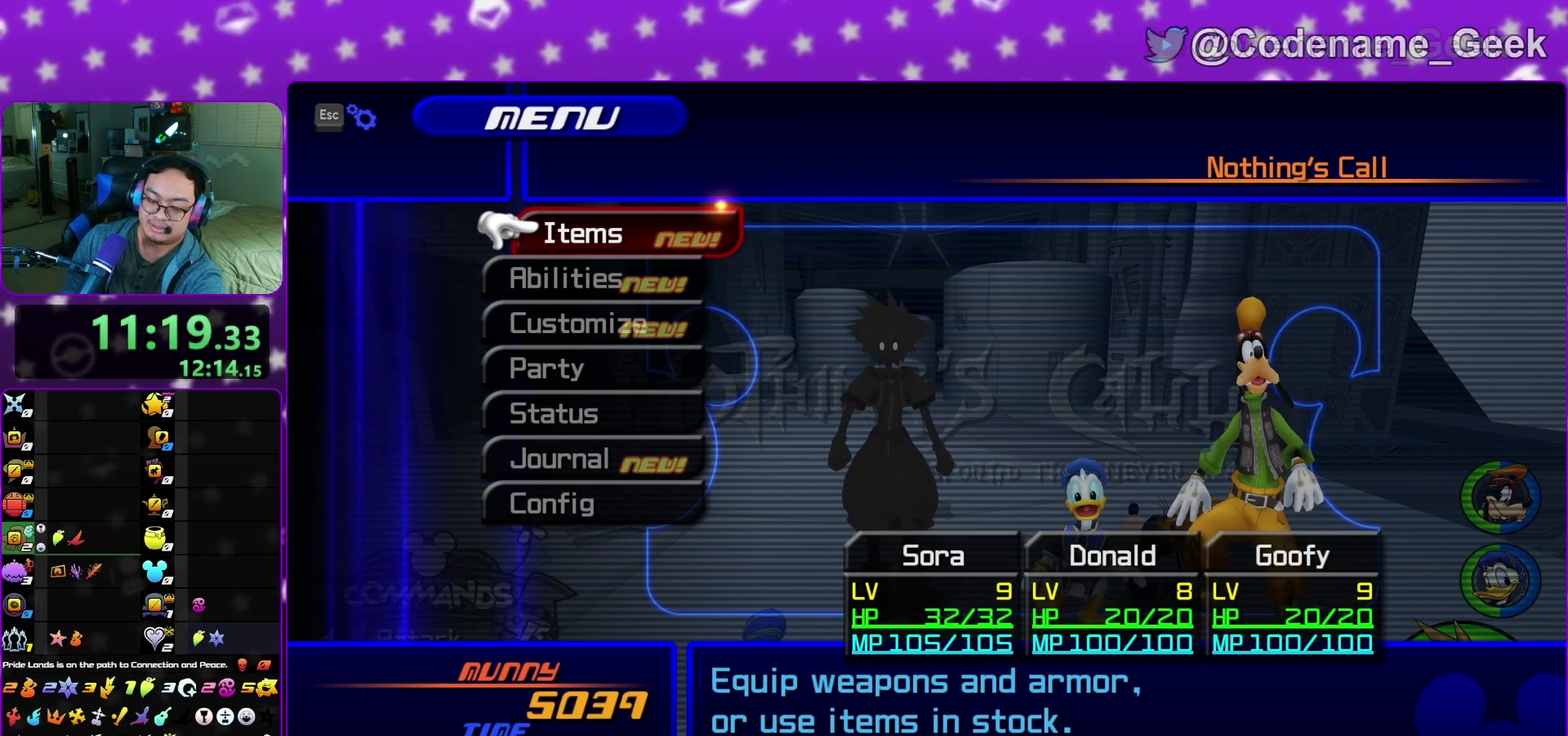
{"dt_ms": 600, "buttons": [], "left_stick": "center", "right_stick": "center"}
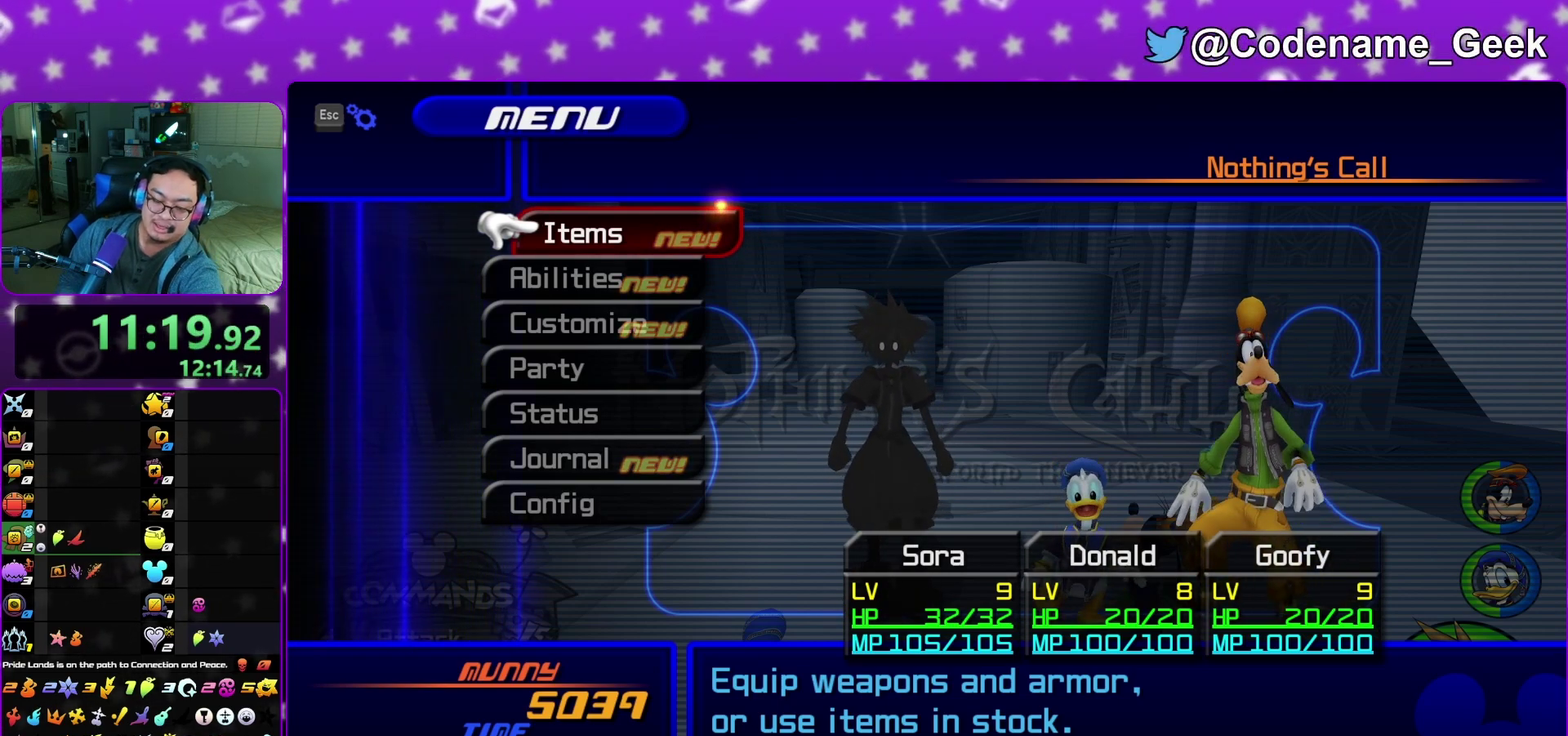
{"dt_ms": 400, "buttons": [], "left_stick": "center", "right_stick": "center"}
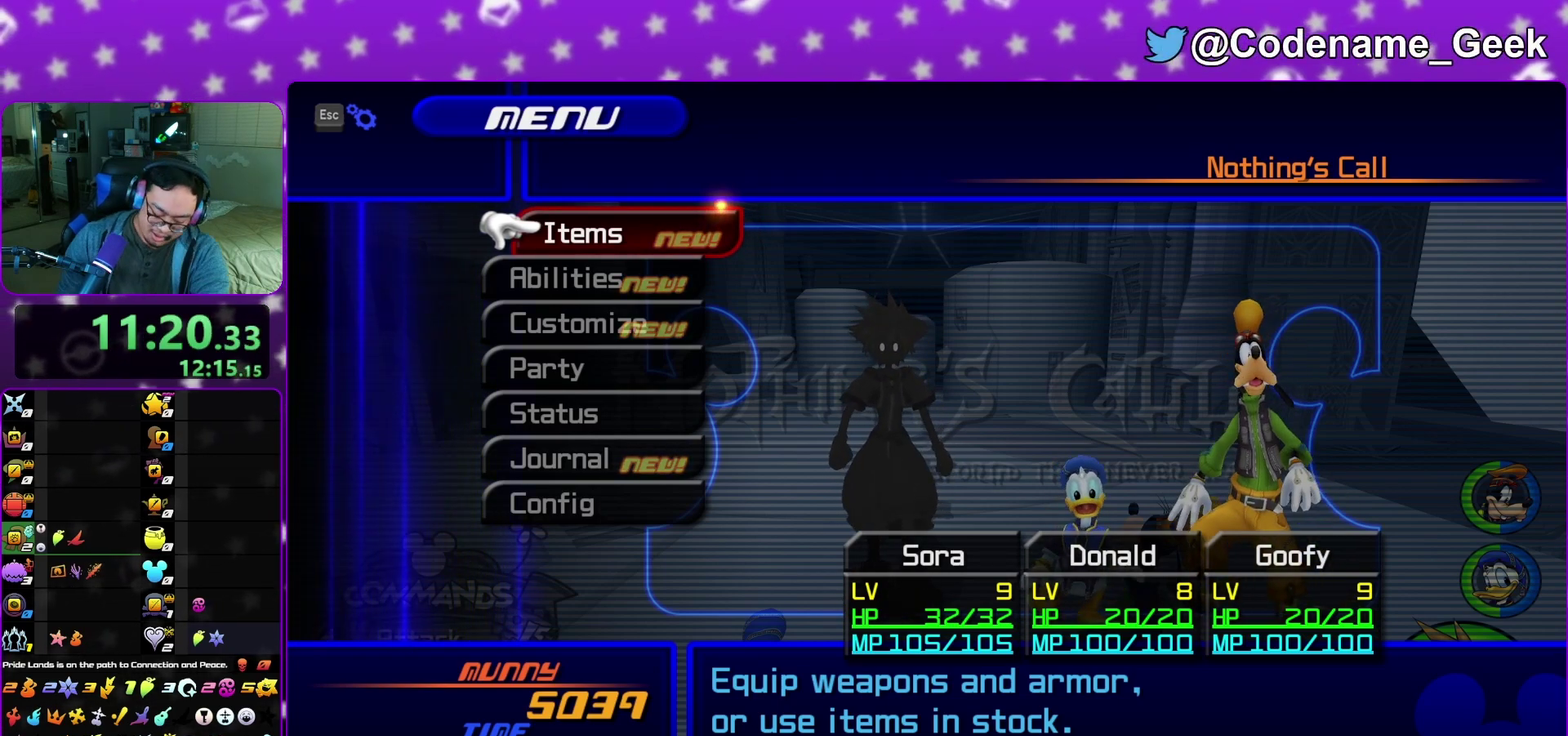
{"dt_ms": 500, "buttons": [], "left_stick": "center", "right_stick": "center", "events": []}
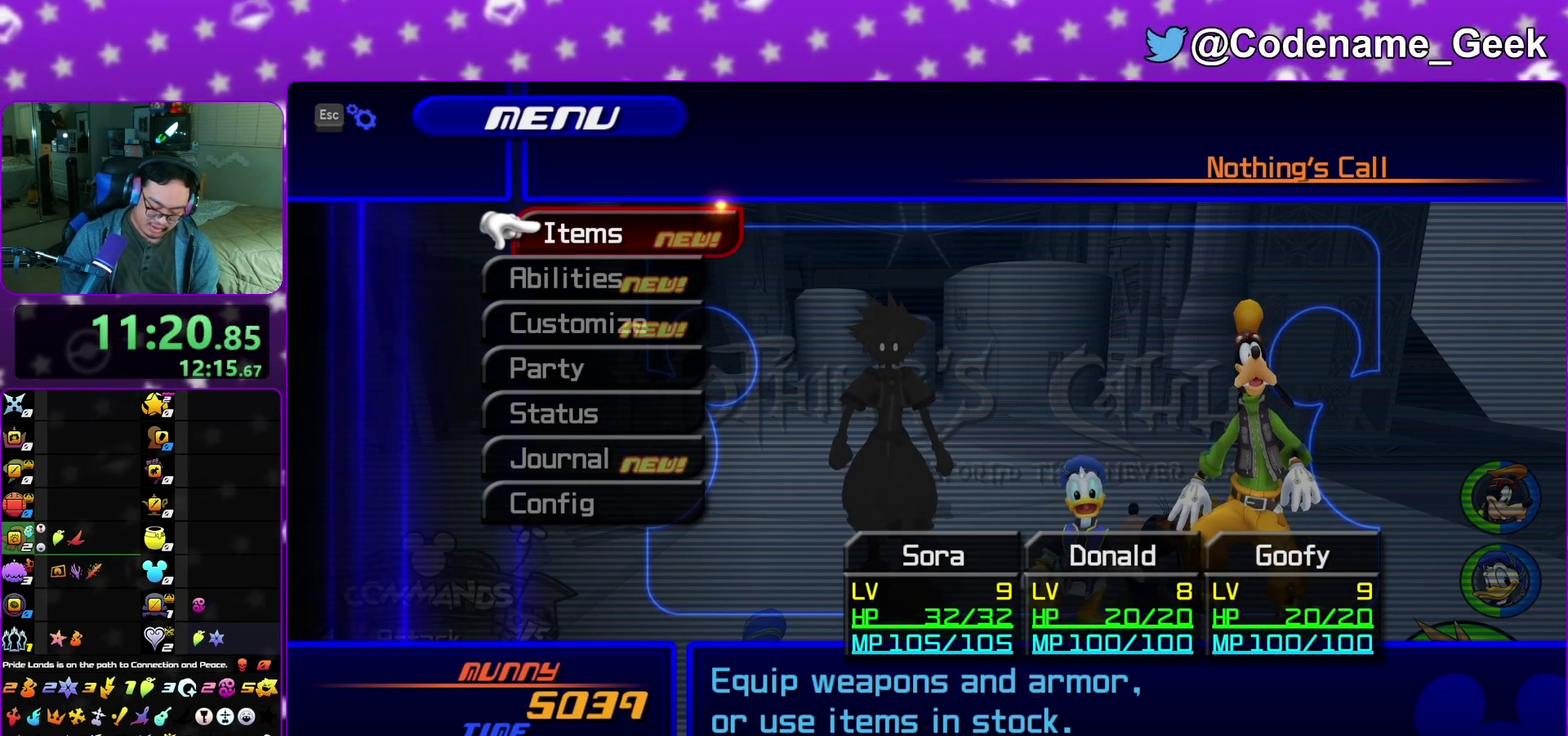
{"dt_ms": 500, "buttons": [], "left_stick": "center", "right_stick": "center", "events": []}
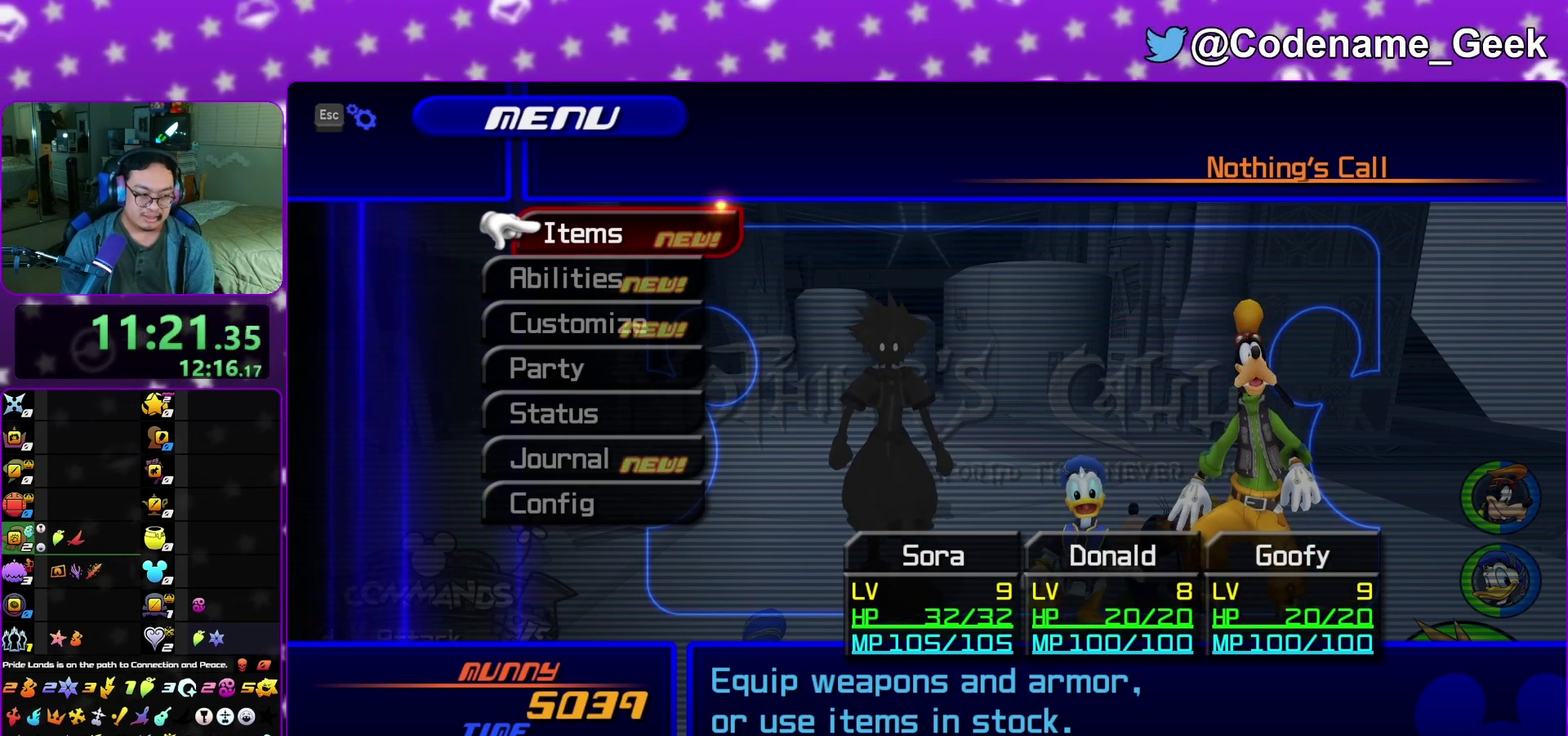
{"dt_ms": 300, "buttons": ["B"], "left_stick": "down", "right_stick": "center", "events": [[167, "left_stick", "down"], [300, "B", "down"]]}
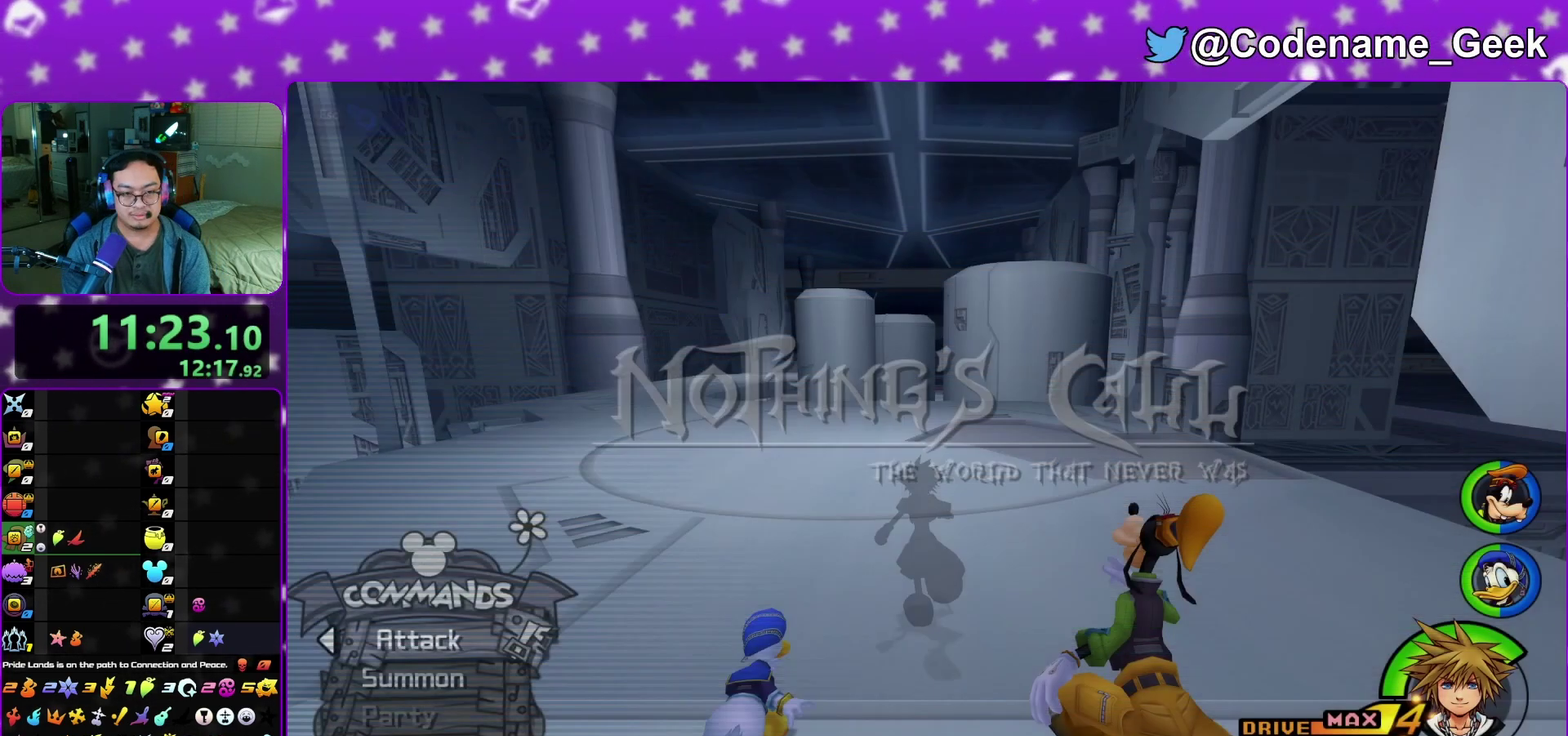
{"dt_ms": 800, "buttons": ["Y"], "left_stick": "down", "right_stick": "left", "events": [[100, "B", "up"], [183, "B", "down"], [283, "B", "up"], [350, "B", "down"], [467, "B", "up"], [533, "Y", "down"], [700, "right_stick", "left"]]}